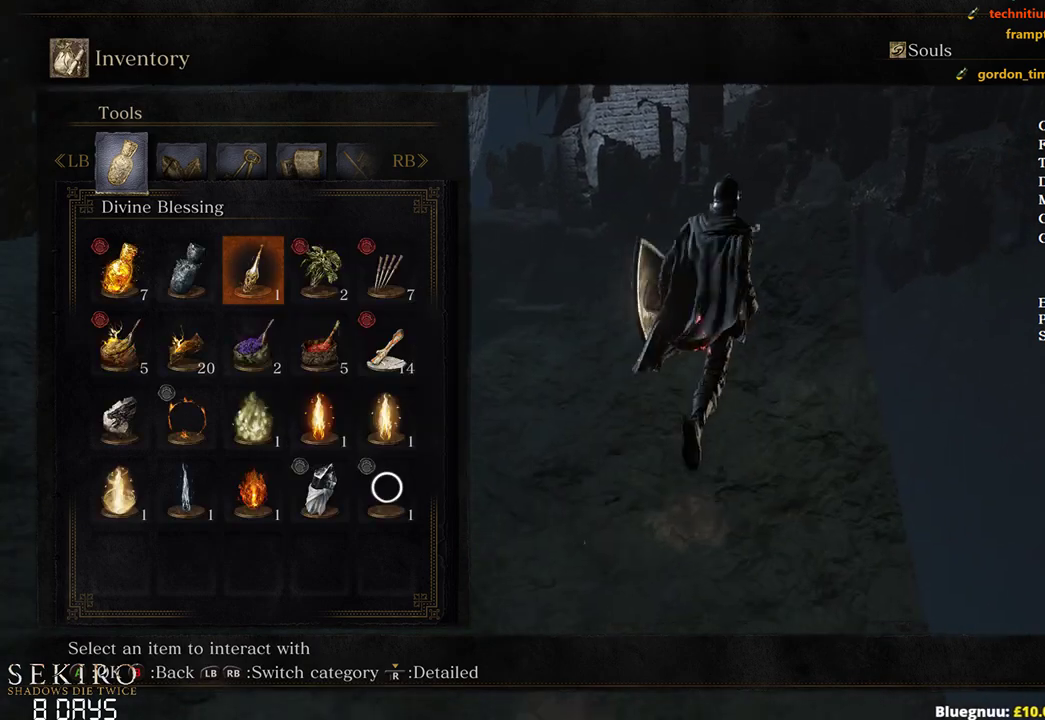
Gameplay with a controller (Xbox layout); each line is a JSON object with the inputs held at the frame after it. "events" lists button and stick changes between this image and that frame as [ms after this image, input, new state], when the widget could be followed in between. Not read: START.
{"buttons": [], "left_stick": "up", "right_stick": "down", "events": [[100, "B", "up"], [383, "right_stick", "down"]]}
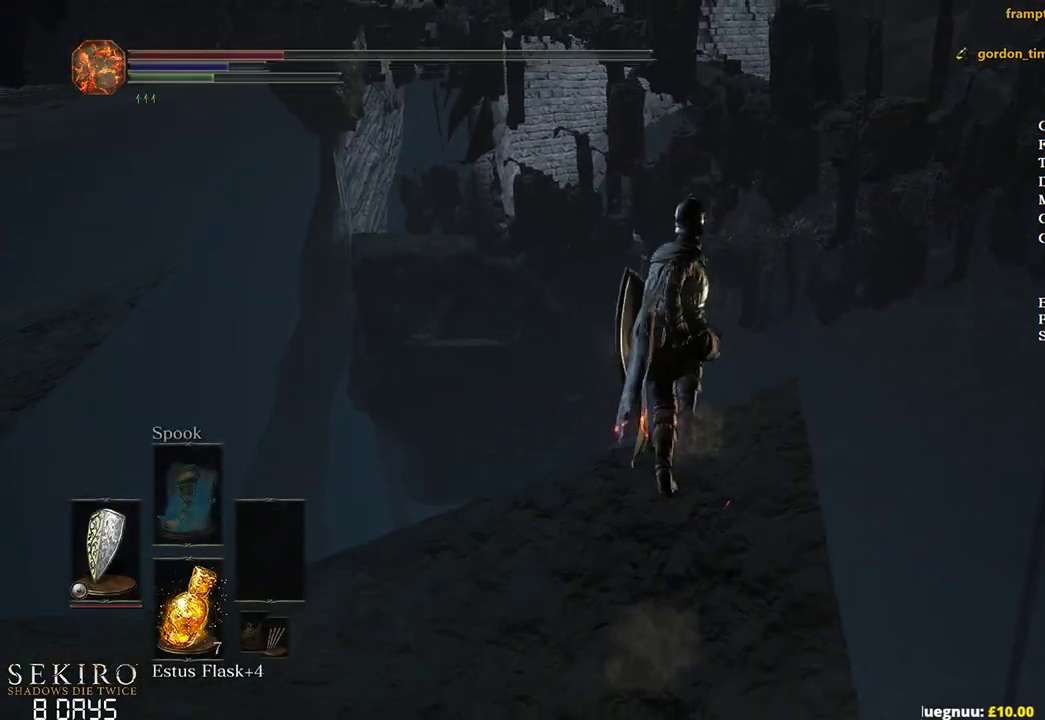
{"buttons": [], "left_stick": "up", "right_stick": "down", "events": [[33, "left_stick", "center"], [350, "left_stick", "up"]]}
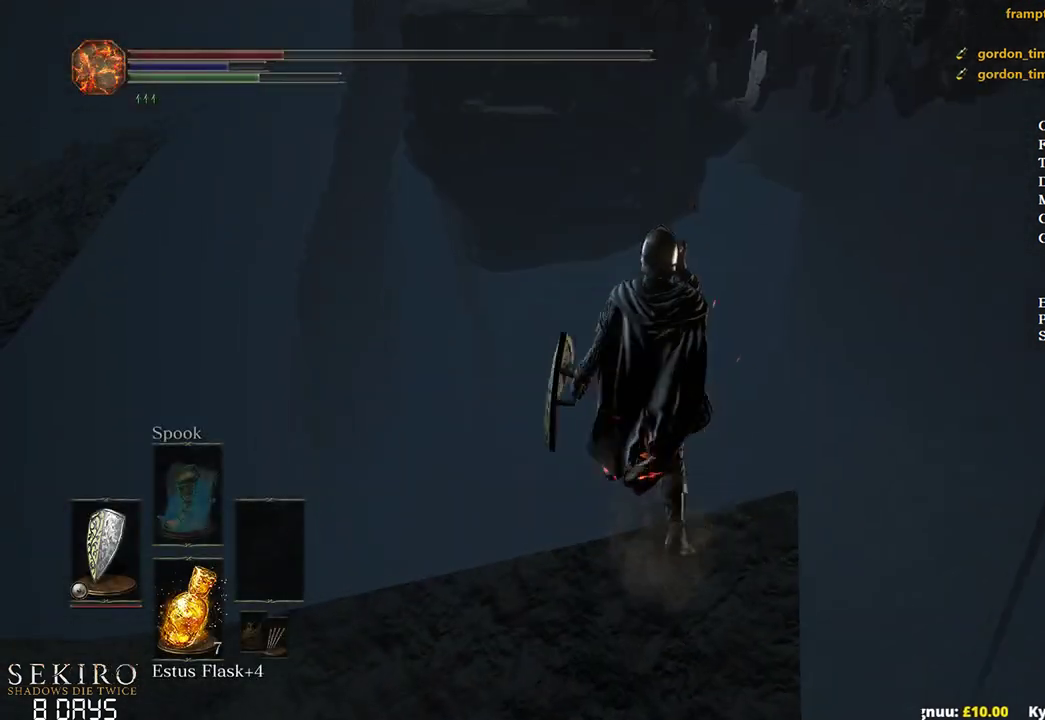
{"buttons": [], "left_stick": "center", "right_stick": "down", "events": [[500, "left_stick", "center"]]}
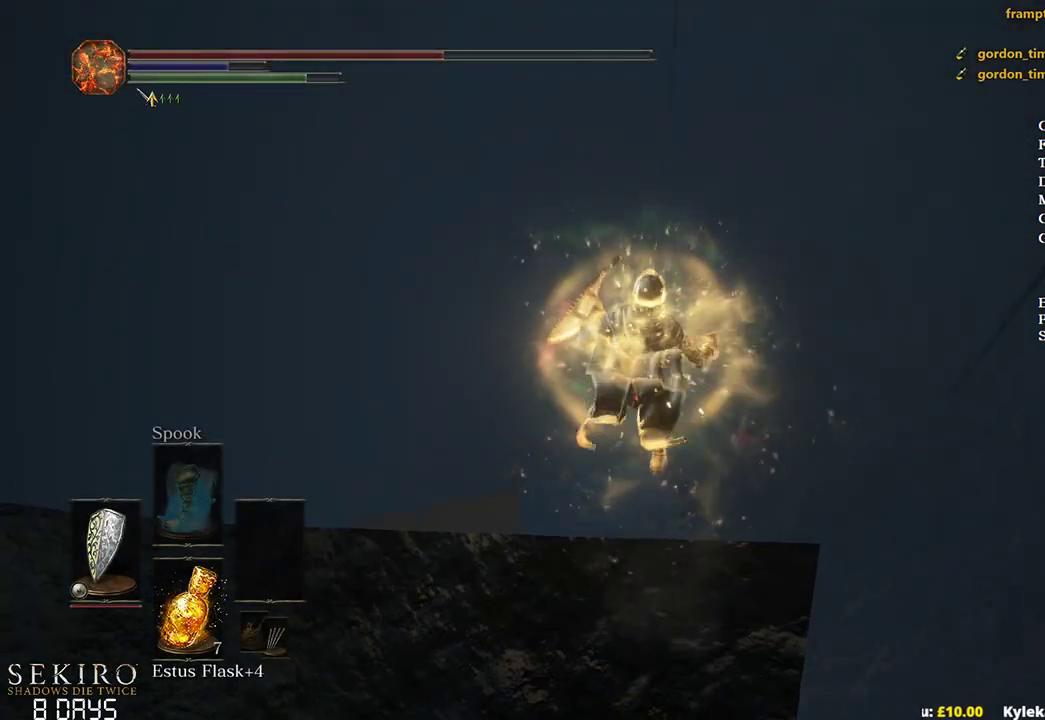
{"buttons": [], "left_stick": "center", "right_stick": "center", "events": [[233, "right_stick", "center"]]}
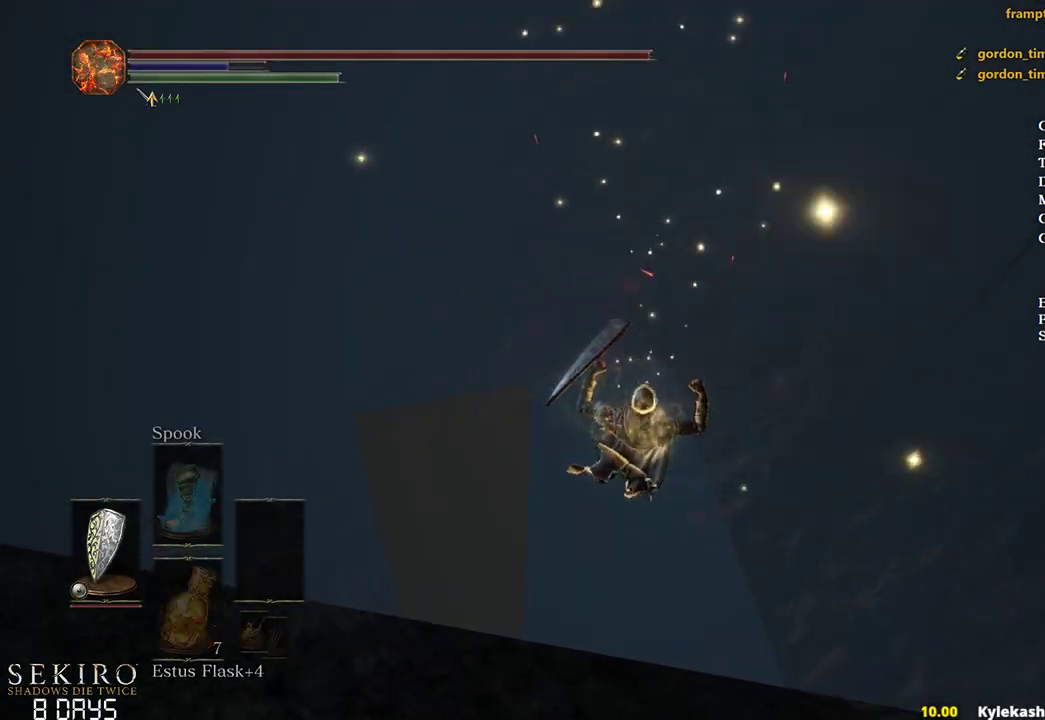
{"buttons": [], "left_stick": "center", "right_stick": "center", "events": [[83, "A", "down"], [183, "A", "up"], [283, "A", "down"], [383, "A", "up"]]}
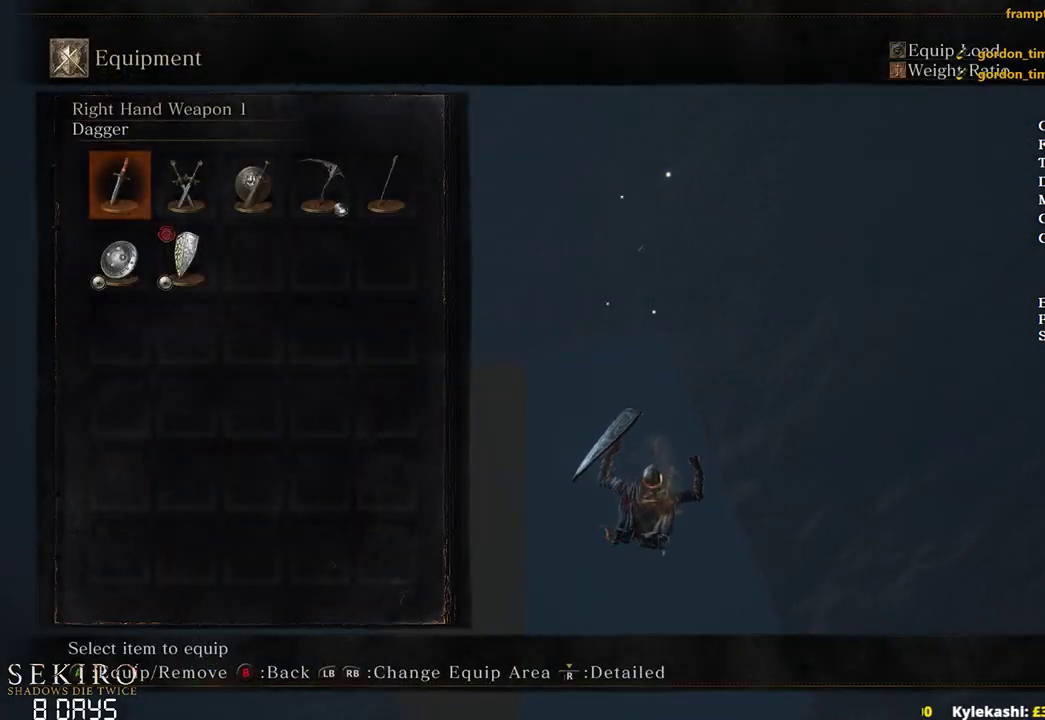
{"buttons": ["DPAD_RIGHT"], "left_stick": "center", "right_stick": "center", "events": [[267, "DPAD_RIGHT", "down"], [367, "DPAD_RIGHT", "up"], [450, "DPAD_RIGHT", "down"]]}
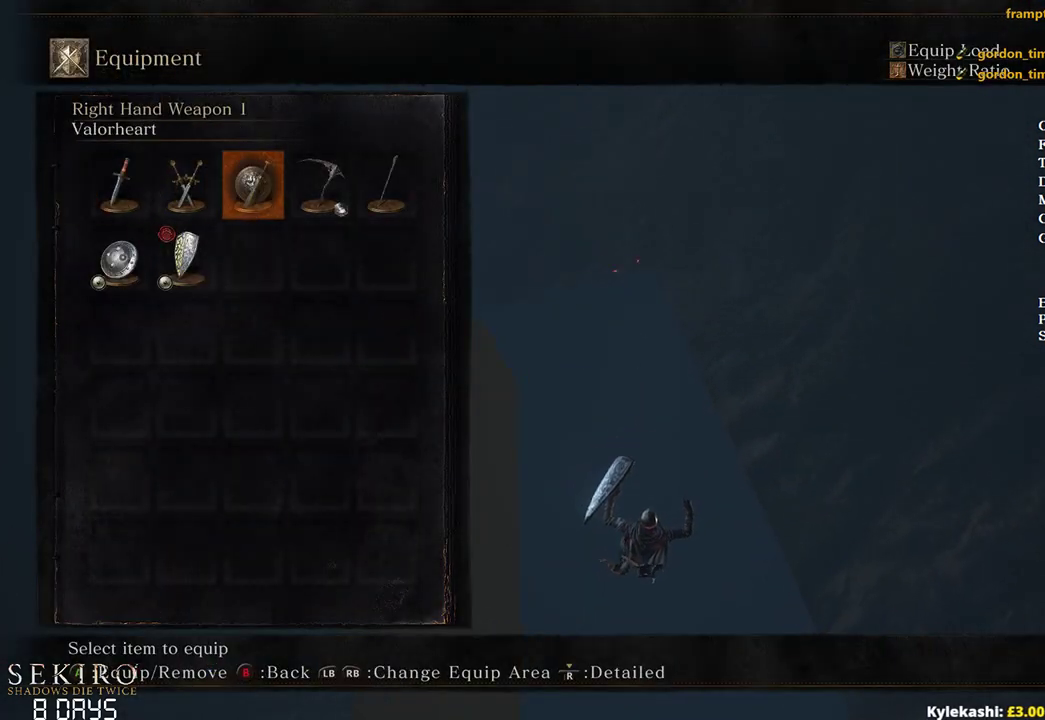
{"buttons": [], "left_stick": "center", "right_stick": "center", "events": [[50, "DPAD_RIGHT", "up"], [100, "DPAD_RIGHT", "down"], [167, "A", "down"], [217, "DPAD_RIGHT", "up"], [300, "A", "up"]]}
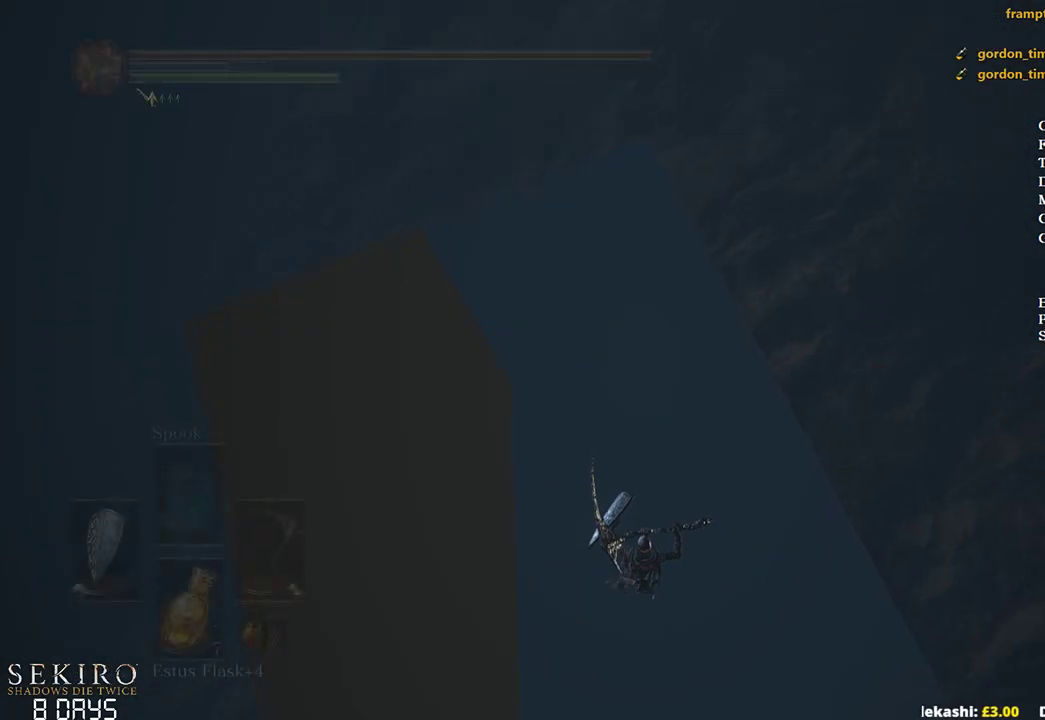
{"buttons": [], "left_stick": "center", "right_stick": "center", "events": [[67, "A", "down"], [183, "A", "up"], [217, "DPAD_DOWN", "down"], [317, "DPAD_DOWN", "up"]]}
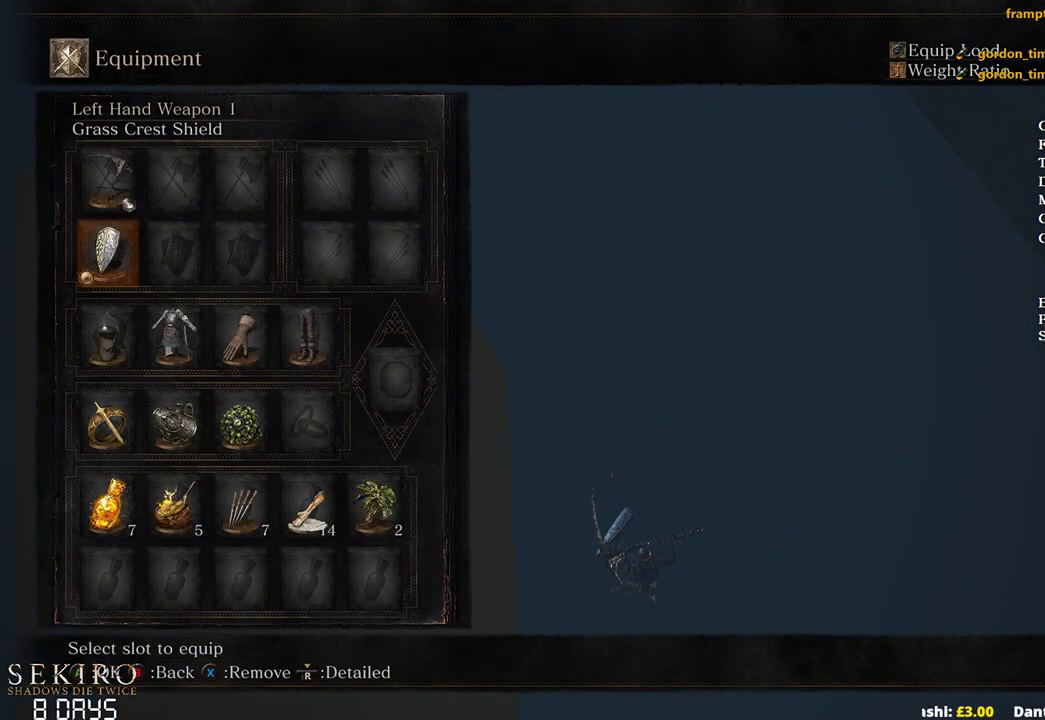
{"buttons": [], "left_stick": "center", "right_stick": "center", "events": [[17, "DPAD_DOWN", "down"], [133, "DPAD_DOWN", "up"], [233, "DPAD_RIGHT", "down"], [350, "DPAD_RIGHT", "up"], [417, "A", "down"], [500, "A", "up"]]}
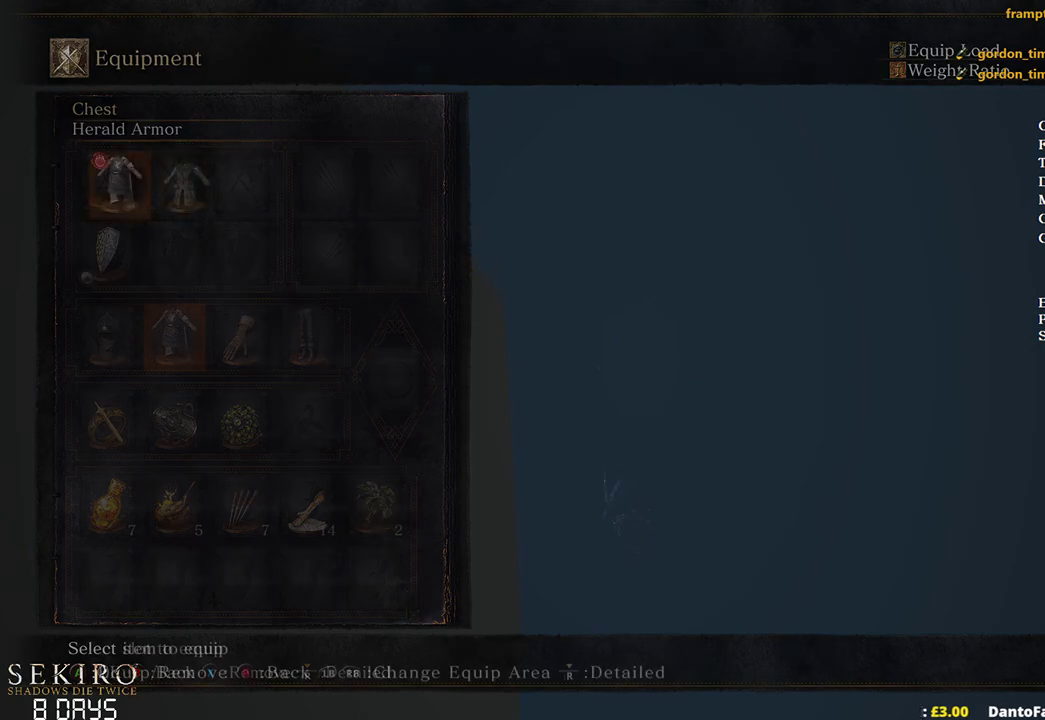
{"buttons": [], "left_stick": "up", "right_stick": "center", "events": [[33, "DPAD_RIGHT", "down"], [150, "A", "down"], [167, "DPAD_RIGHT", "up"], [283, "A", "up"], [417, "left_stick", "up"]]}
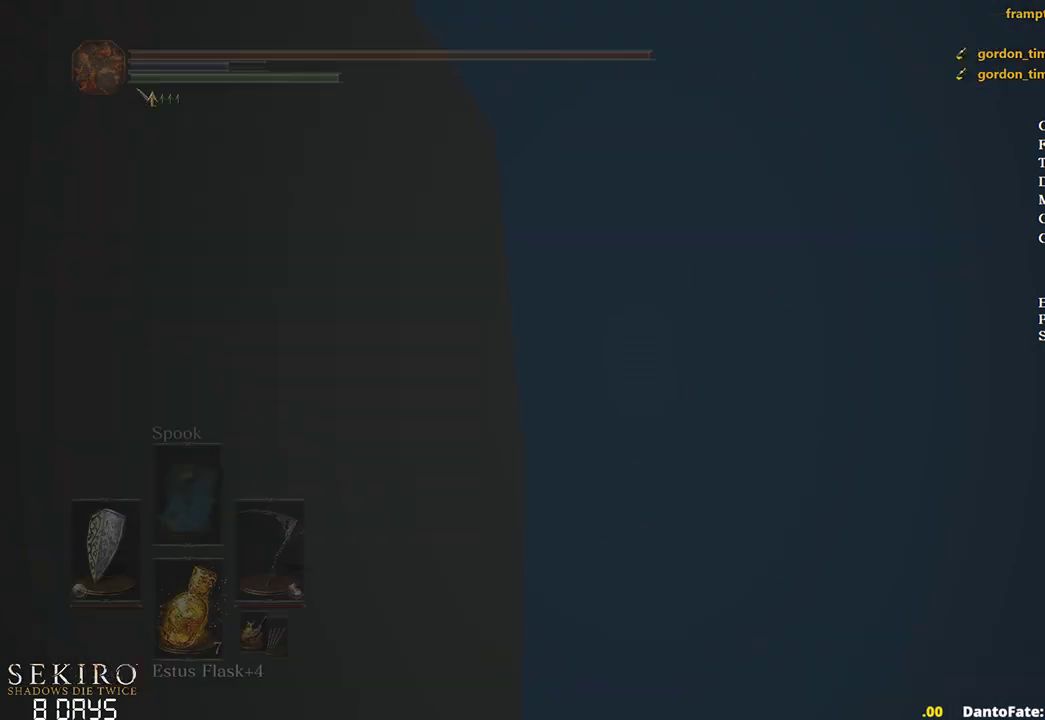
{"buttons": [], "left_stick": "up", "right_stick": "center", "events": [[50, "B", "down"], [150, "B", "up"], [233, "B", "down"], [317, "B", "up"], [400, "B", "down"], [483, "B", "up"]]}
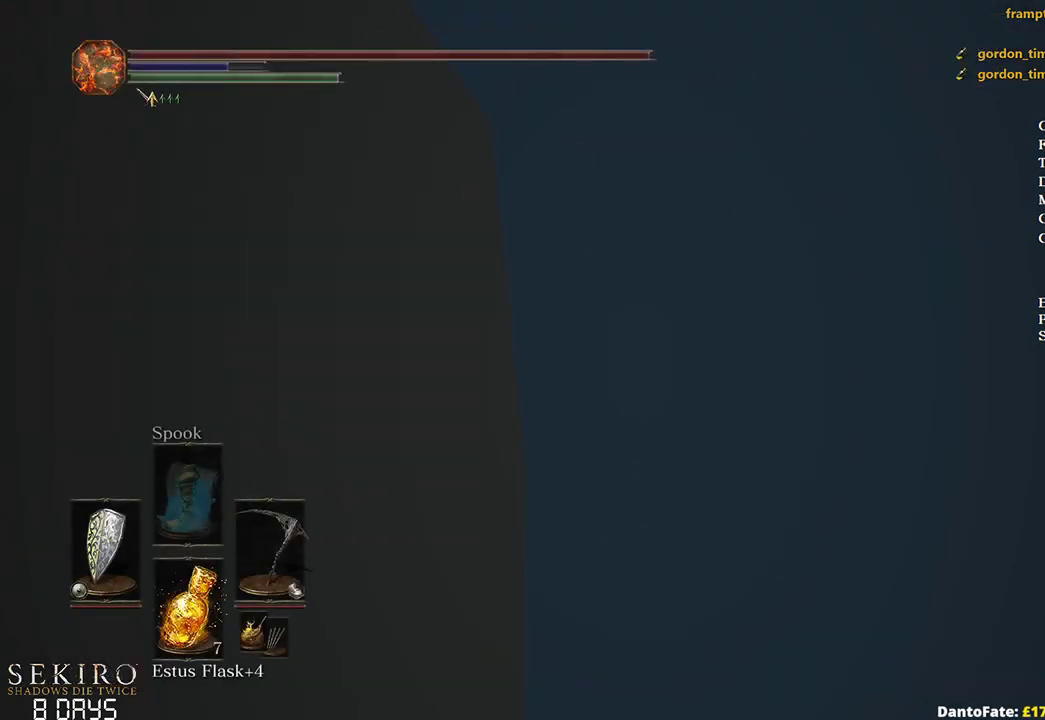
{"buttons": [], "left_stick": "up", "right_stick": "center", "events": [[67, "B", "down"], [150, "B", "up"], [217, "B", "down"], [300, "B", "up"], [383, "B", "down"], [450, "B", "up"]]}
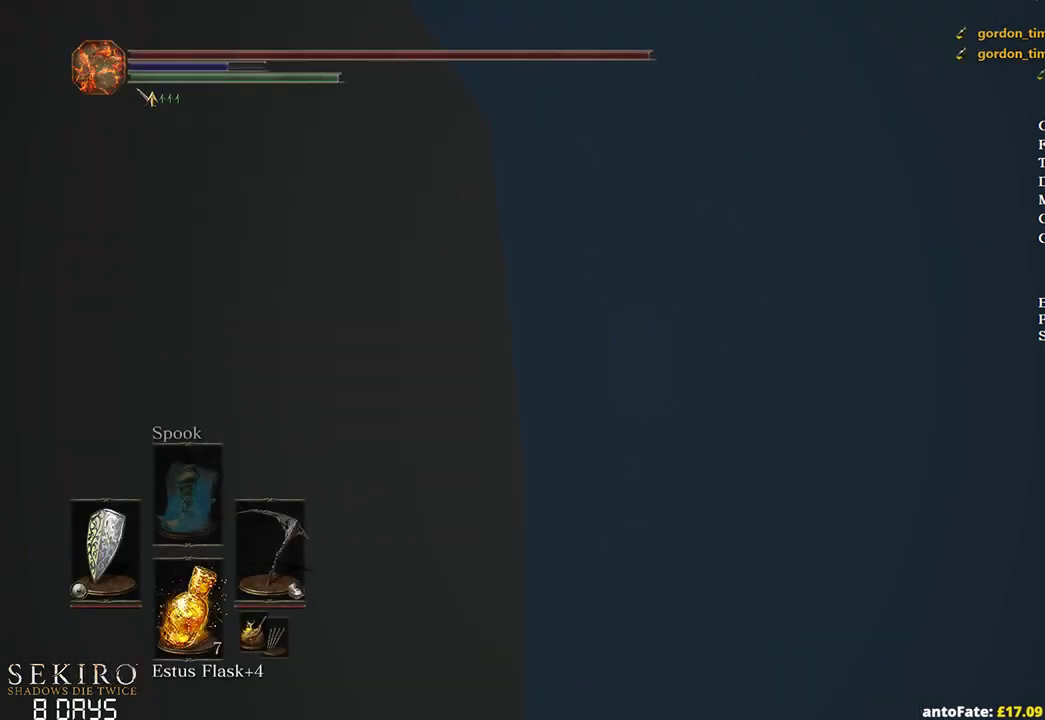
{"buttons": [], "left_stick": "up", "right_stick": "center", "events": [[50, "B", "down"], [117, "B", "up"], [200, "B", "down"], [300, "B", "up"], [367, "B", "down"], [450, "B", "up"]]}
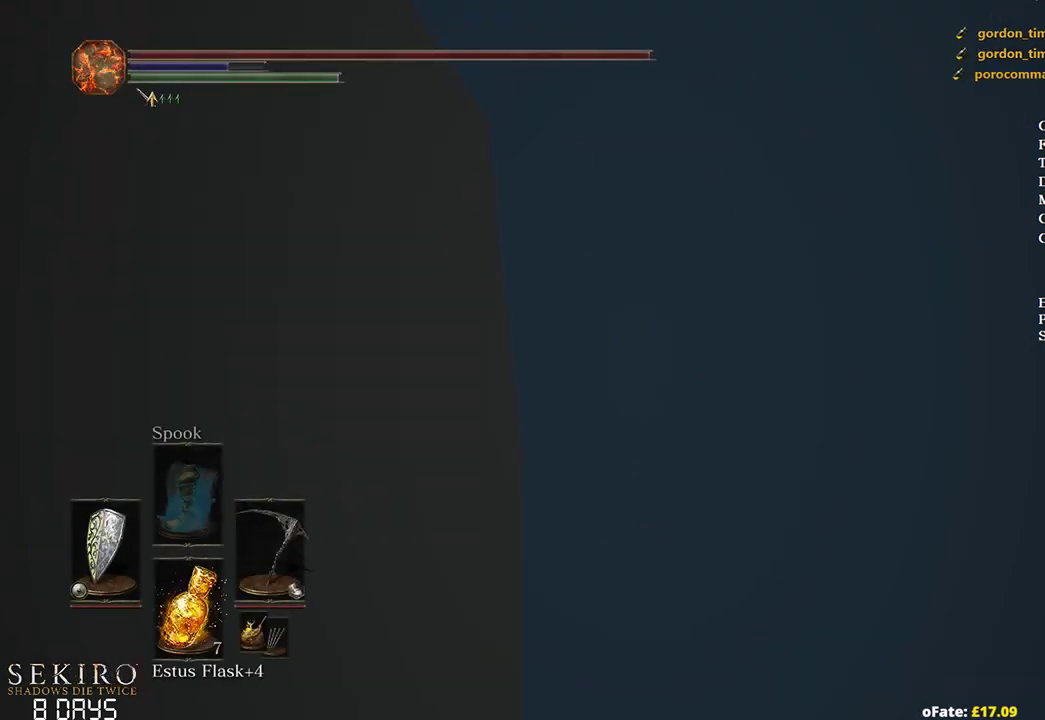
{"buttons": [], "left_stick": "up", "right_stick": "up", "events": [[50, "B", "down"], [83, "right_stick", "up"], [100, "B", "up"], [200, "B", "down"], [250, "B", "up"], [350, "B", "down"], [433, "B", "up"]]}
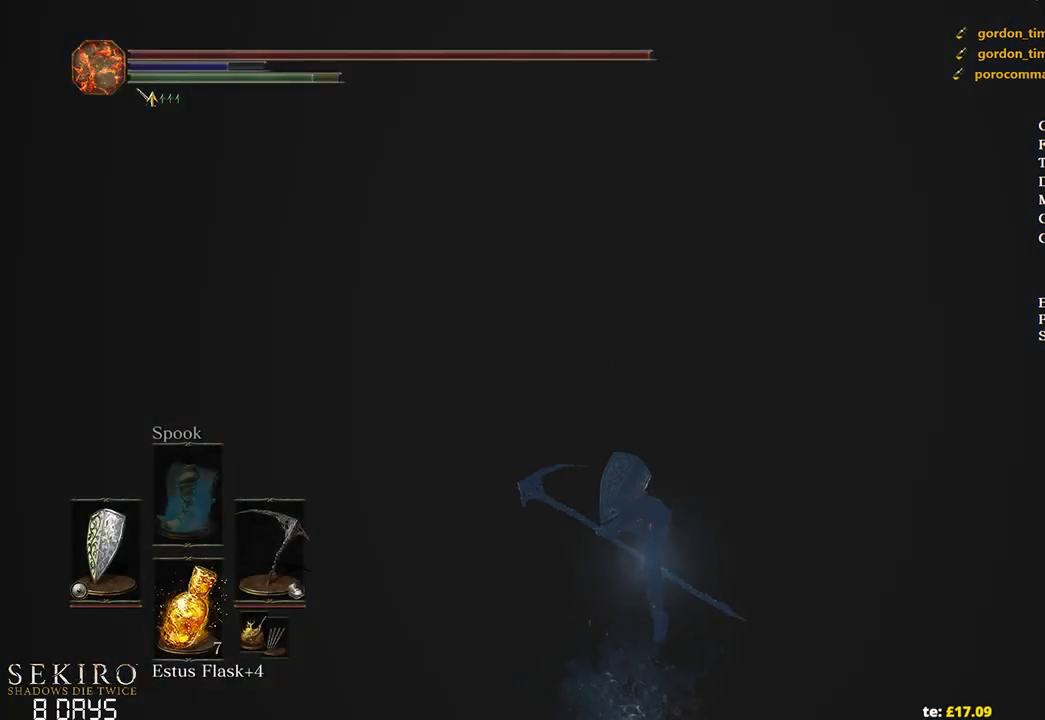
{"buttons": ["B"], "left_stick": "up", "right_stick": "up", "events": [[17, "B", "down"]]}
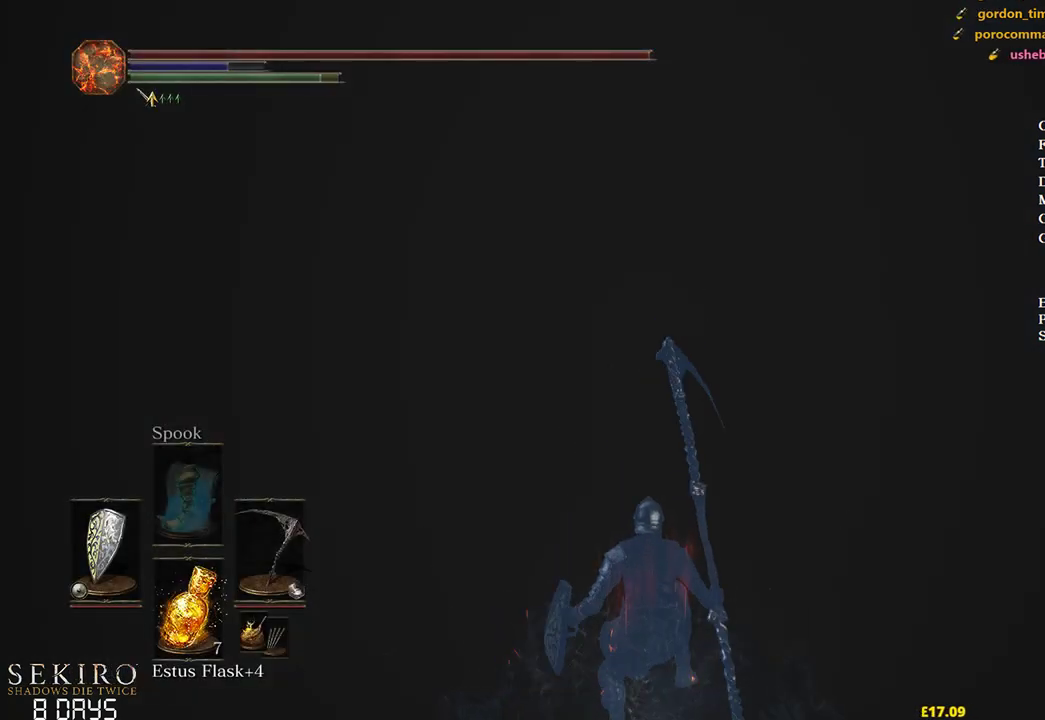
{"buttons": ["B"], "left_stick": "up", "right_stick": "center", "events": [[67, "right_stick", "center"]]}
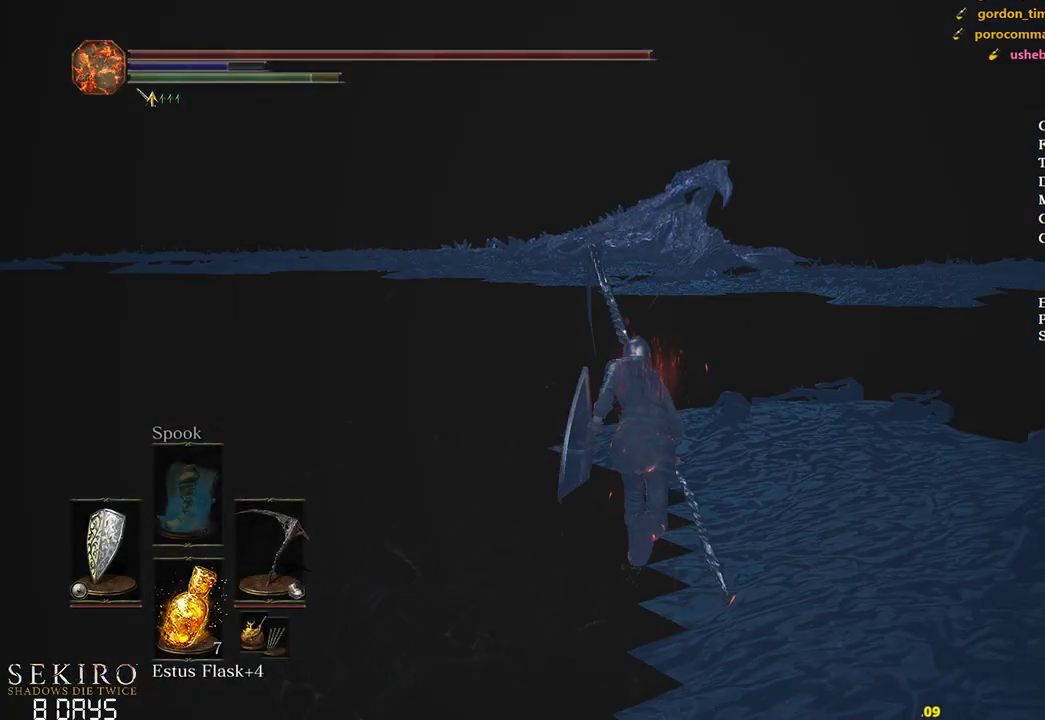
{"buttons": ["B"], "left_stick": "up", "right_stick": "center", "events": []}
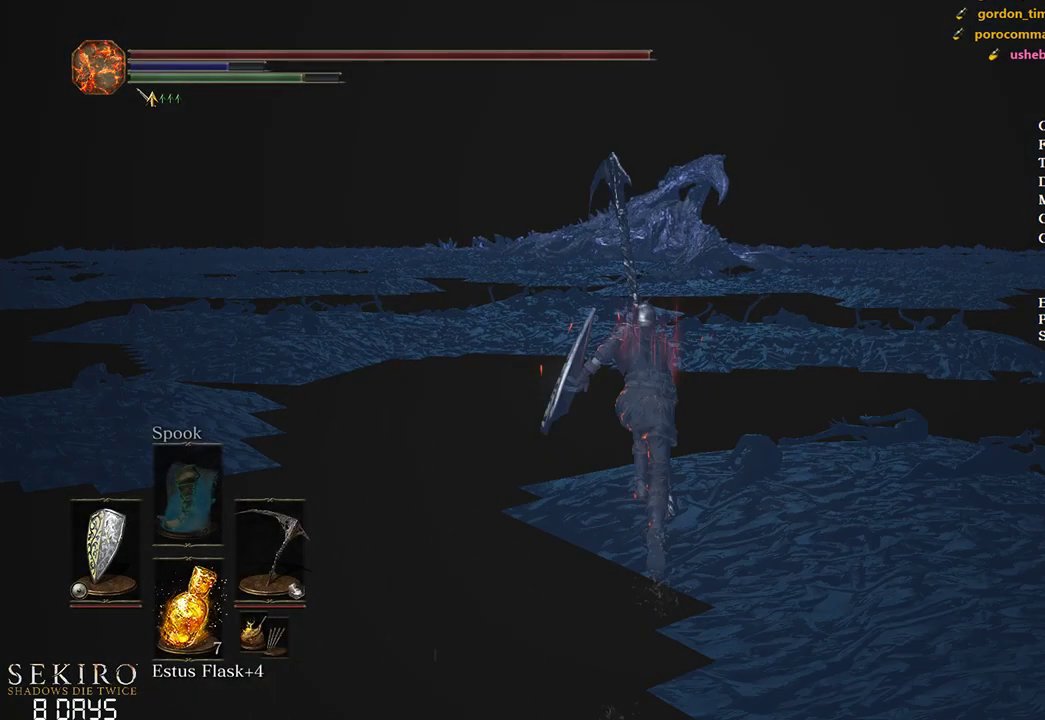
{"buttons": ["B"], "left_stick": "up", "right_stick": "center", "events": [[150, "right_stick", "down"], [300, "right_stick", "center"]]}
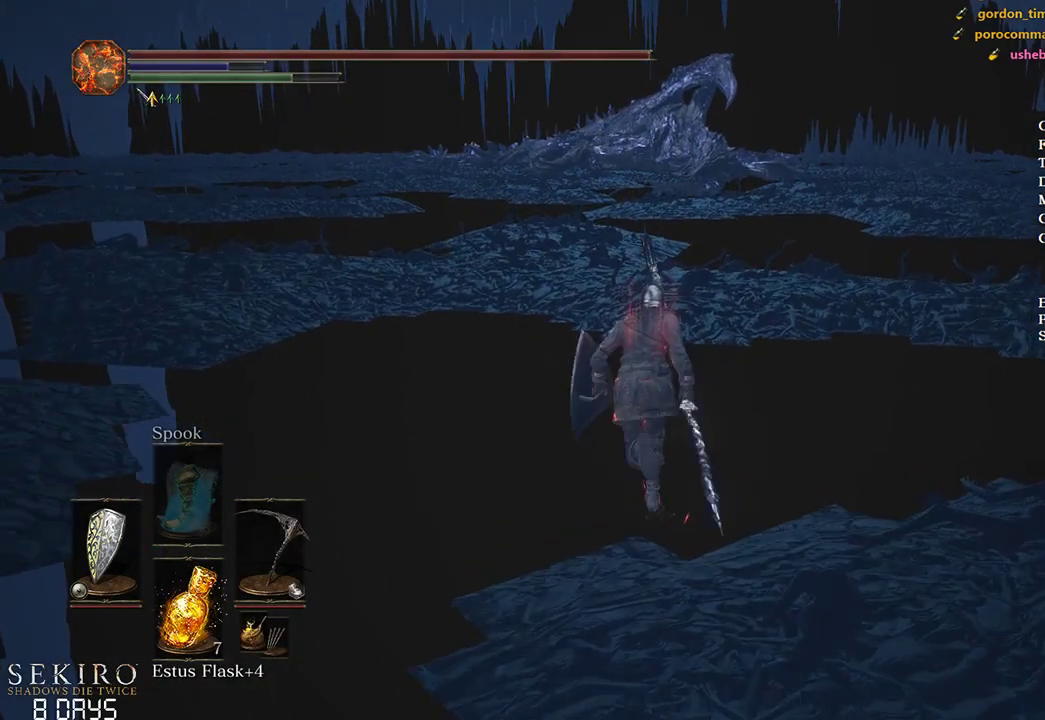
{"buttons": ["B"], "left_stick": "up", "right_stick": "center", "events": [[283, "A", "down"], [400, "DPAD_UP", "down"], [433, "A", "up"], [467, "DPAD_UP", "up"]]}
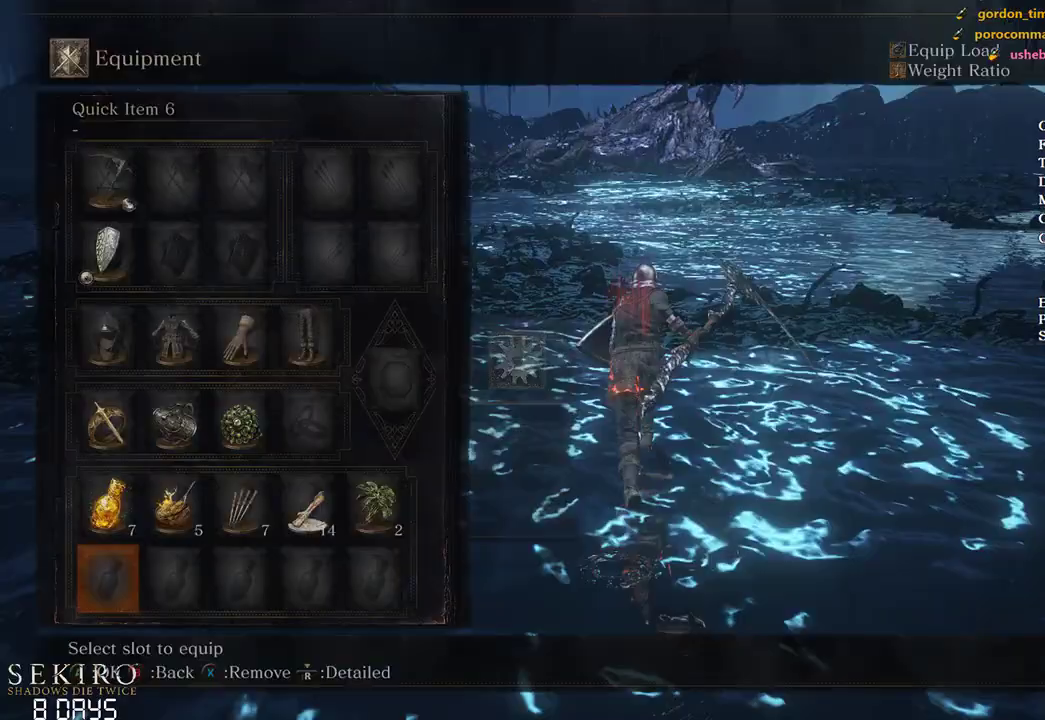
{"buttons": ["B", "DPAD_RIGHT"], "left_stick": "up", "right_stick": "center", "events": [[50, "DPAD_UP", "down"], [133, "DPAD_UP", "up"], [450, "DPAD_RIGHT", "down"]]}
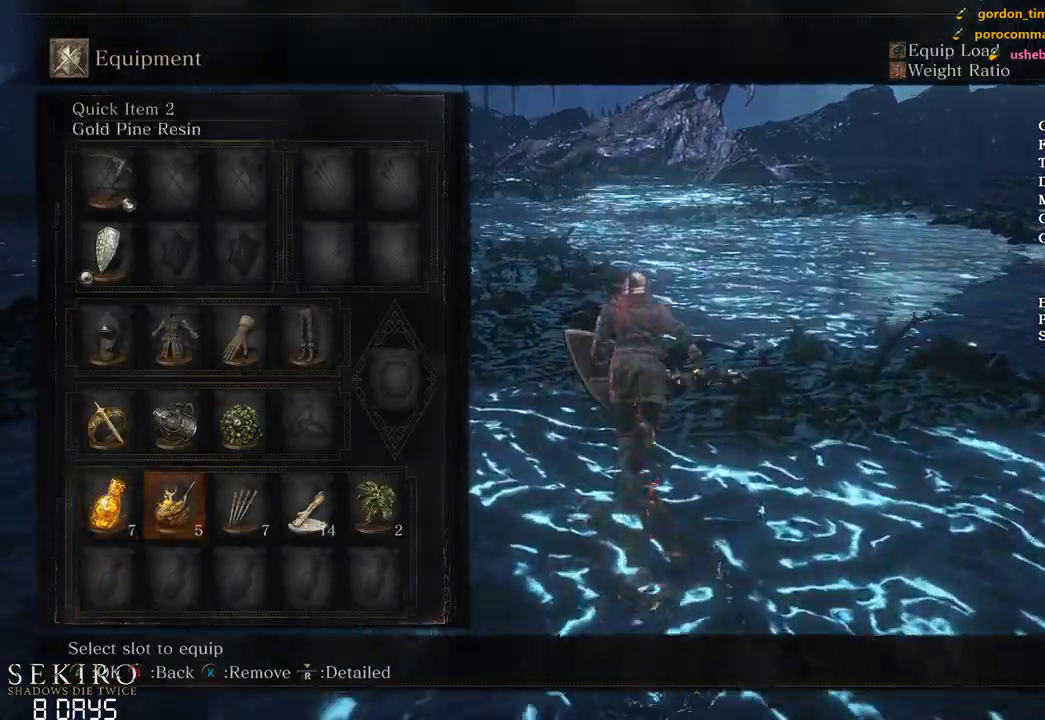
{"buttons": [], "left_stick": "up", "right_stick": "center", "events": [[50, "DPAD_RIGHT", "up"], [67, "A", "down"], [250, "A", "up"], [300, "B", "up"]]}
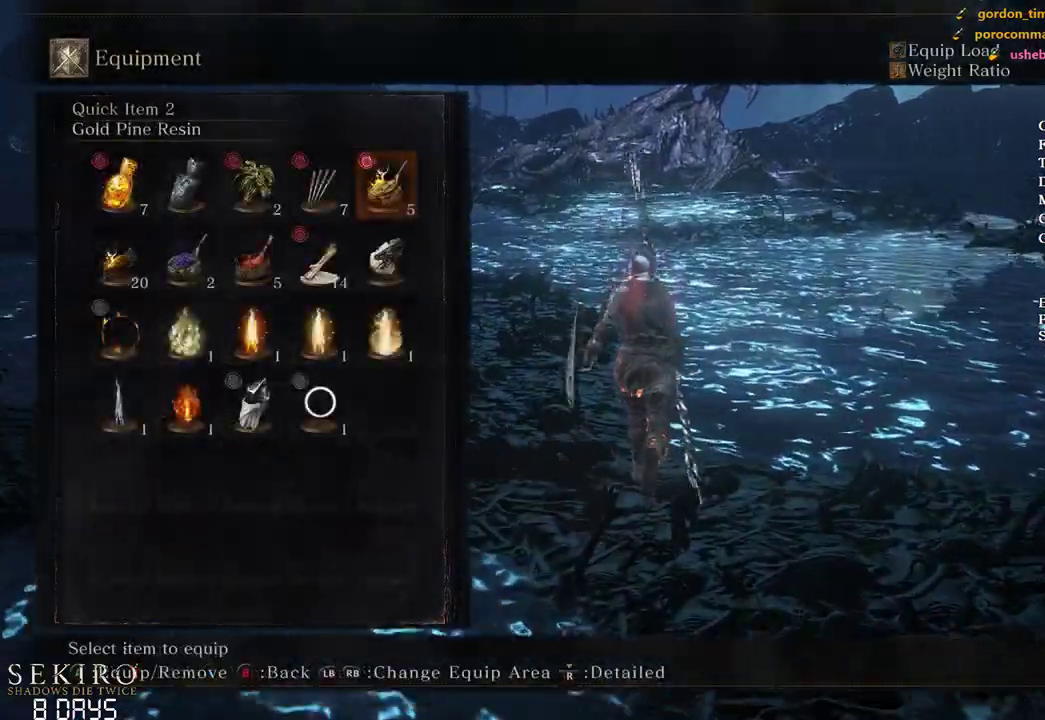
{"buttons": ["A"], "left_stick": "up", "right_stick": "center", "events": [[267, "DPAD_RIGHT", "down"], [383, "A", "down"], [400, "DPAD_RIGHT", "up"]]}
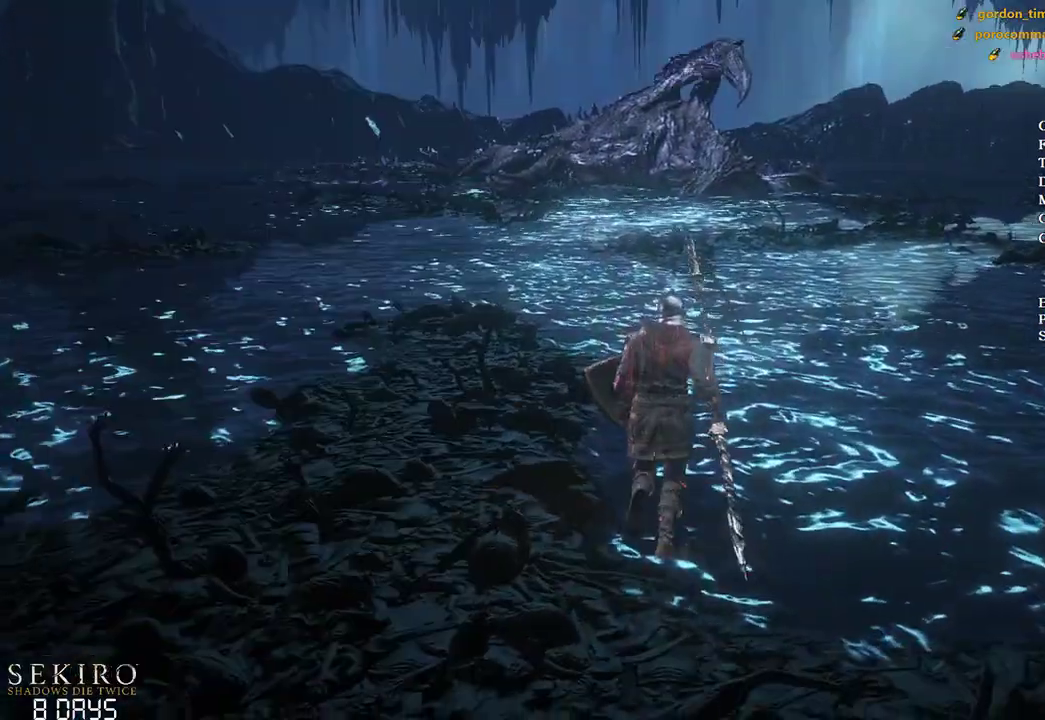
{"buttons": ["B"], "left_stick": "up", "right_stick": "center", "events": [[17, "A", "up"], [200, "B", "down"]]}
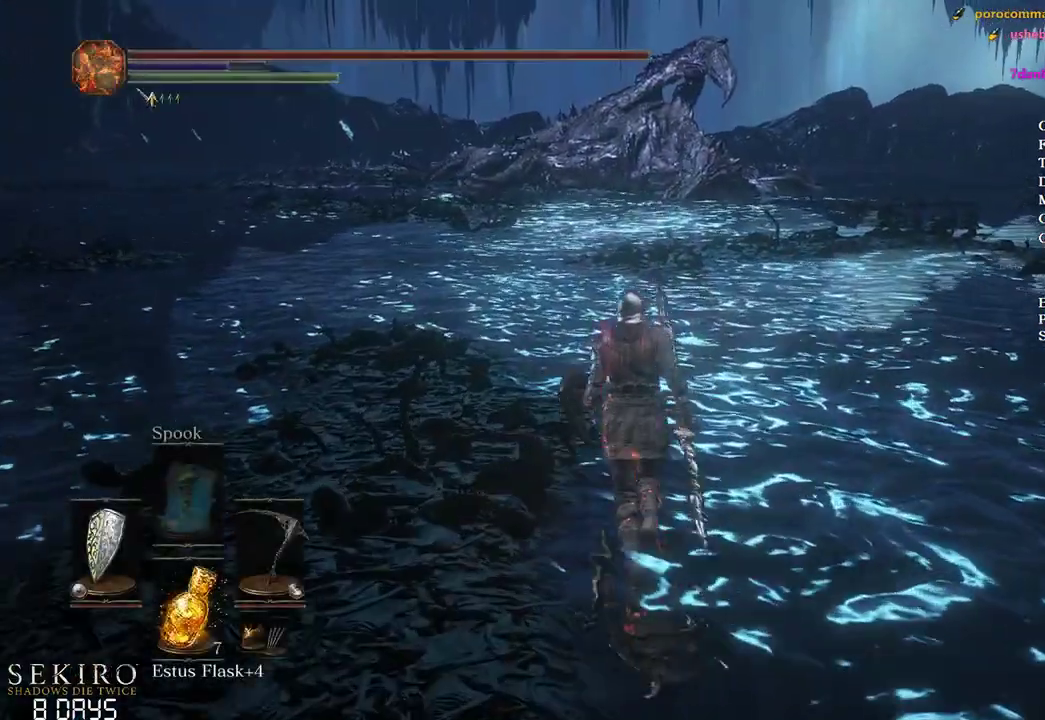
{"buttons": ["B"], "left_stick": "up", "right_stick": "center", "events": [[383, "DPAD_DOWN", "down"], [500, "DPAD_DOWN", "up"]]}
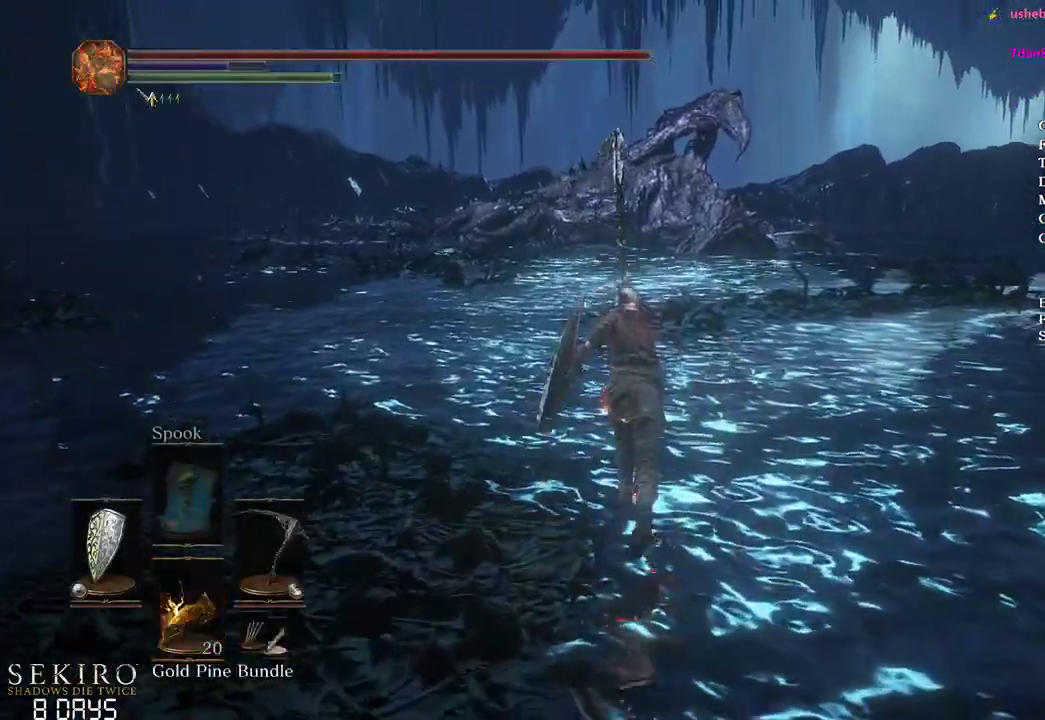
{"buttons": ["B"], "left_stick": "up", "right_stick": "center", "events": [[67, "Y", "down"], [150, "Y", "up"]]}
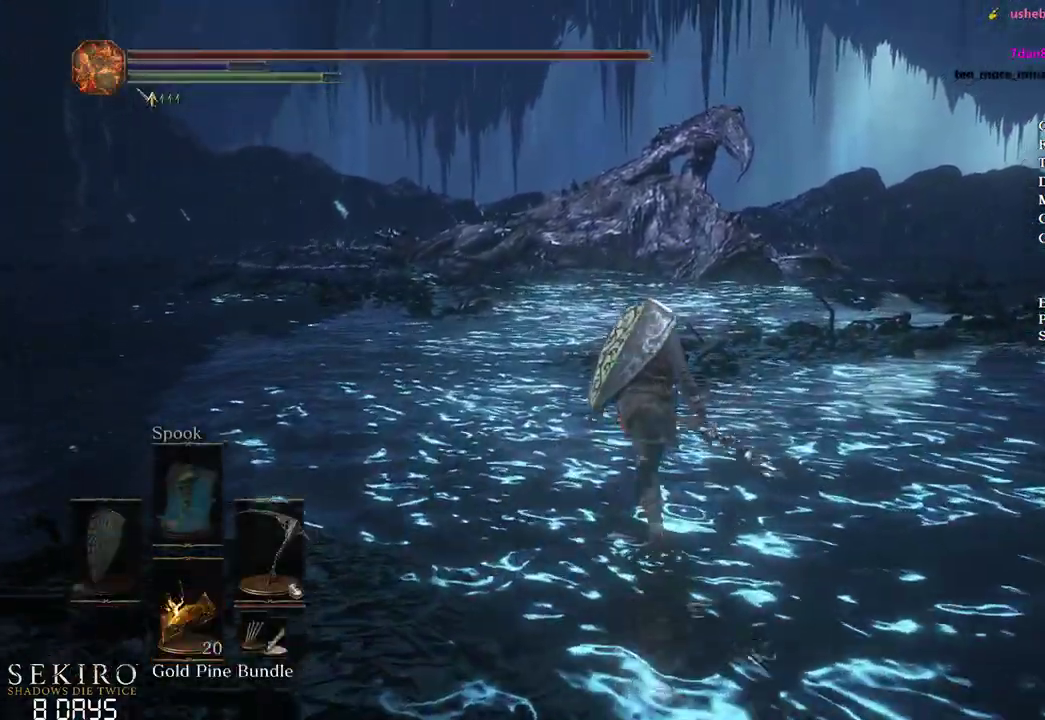
{"buttons": ["B"], "left_stick": "up", "right_stick": "center", "events": [[50, "right_stick", "down"], [250, "right_stick", "center"]]}
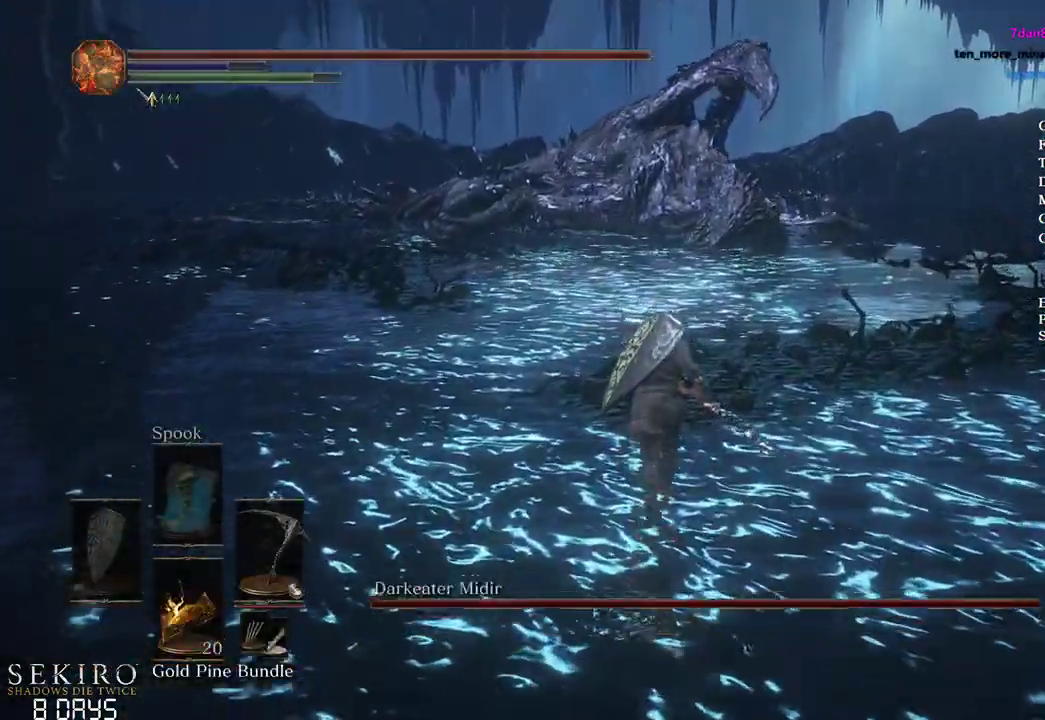
{"buttons": ["B"], "left_stick": "up", "right_stick": "center", "events": [[83, "right_stick", "down"], [300, "R1", "down"], [317, "R1", "up"], [367, "right_stick", "center"]]}
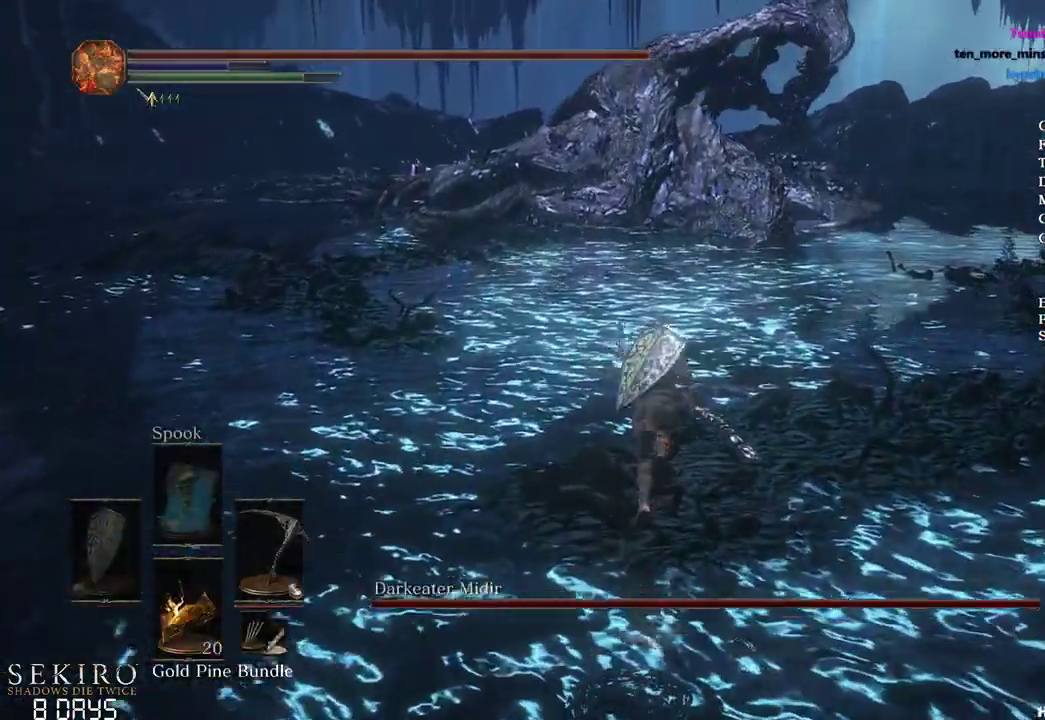
{"buttons": ["B"], "left_stick": "up", "right_stick": "center", "events": []}
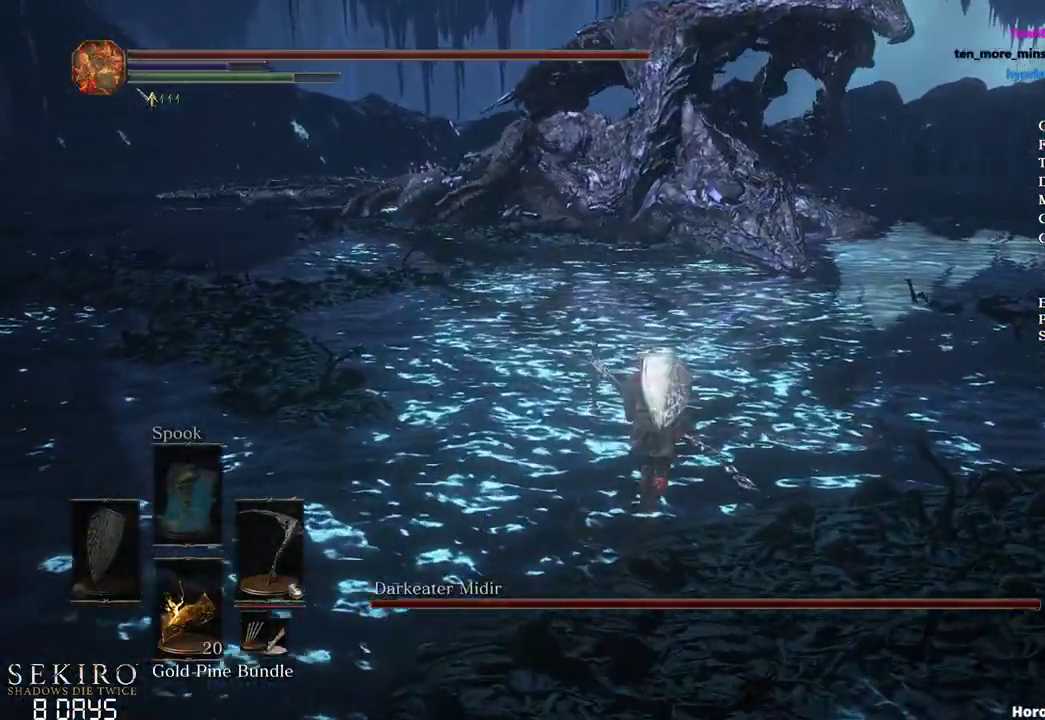
{"buttons": ["B"], "left_stick": "up", "right_stick": "center", "events": []}